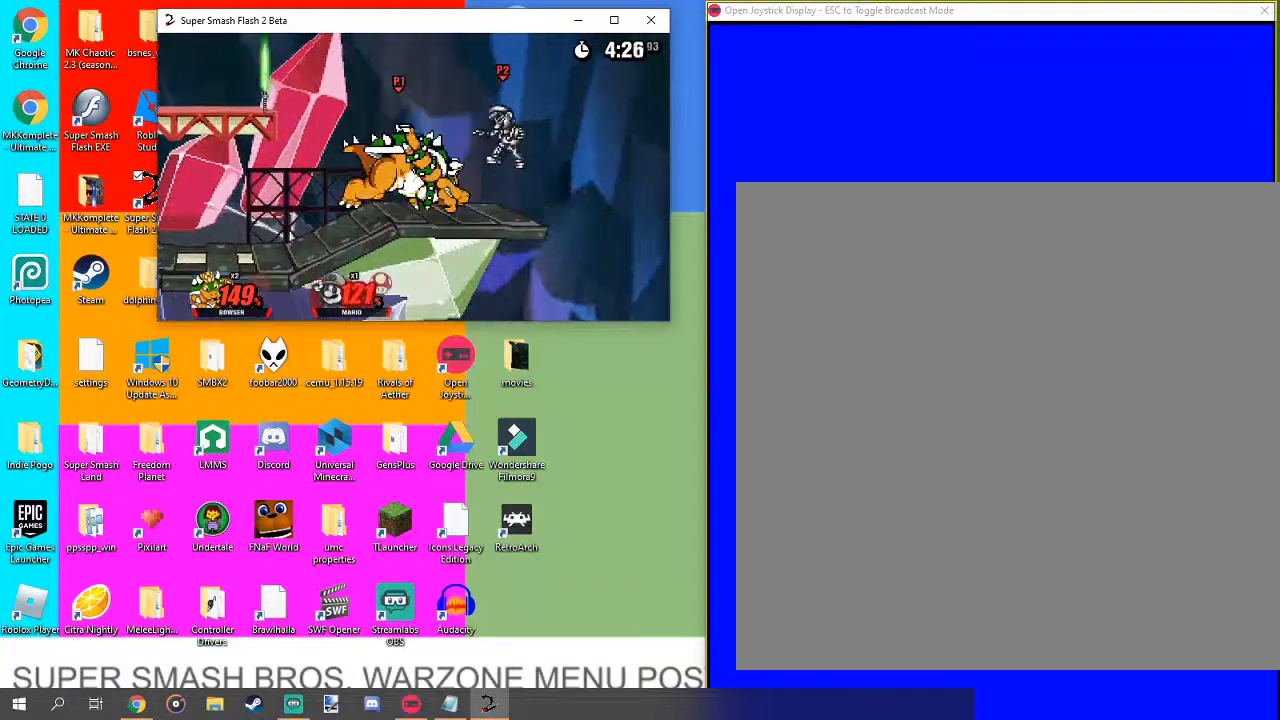
Gameplay with a controller (Nintendo layout); each line is a JSON object with the inputs held at the frame after it. "events" lists button and stick changes between this image and that frame as [ms after this image, input, new state], when the widget could be followed in between. Not read: L3 R1 R3.
{"buttons": [], "left_stick": "center", "right_stick": "right", "events": [[433, "right_stick", "right"]]}
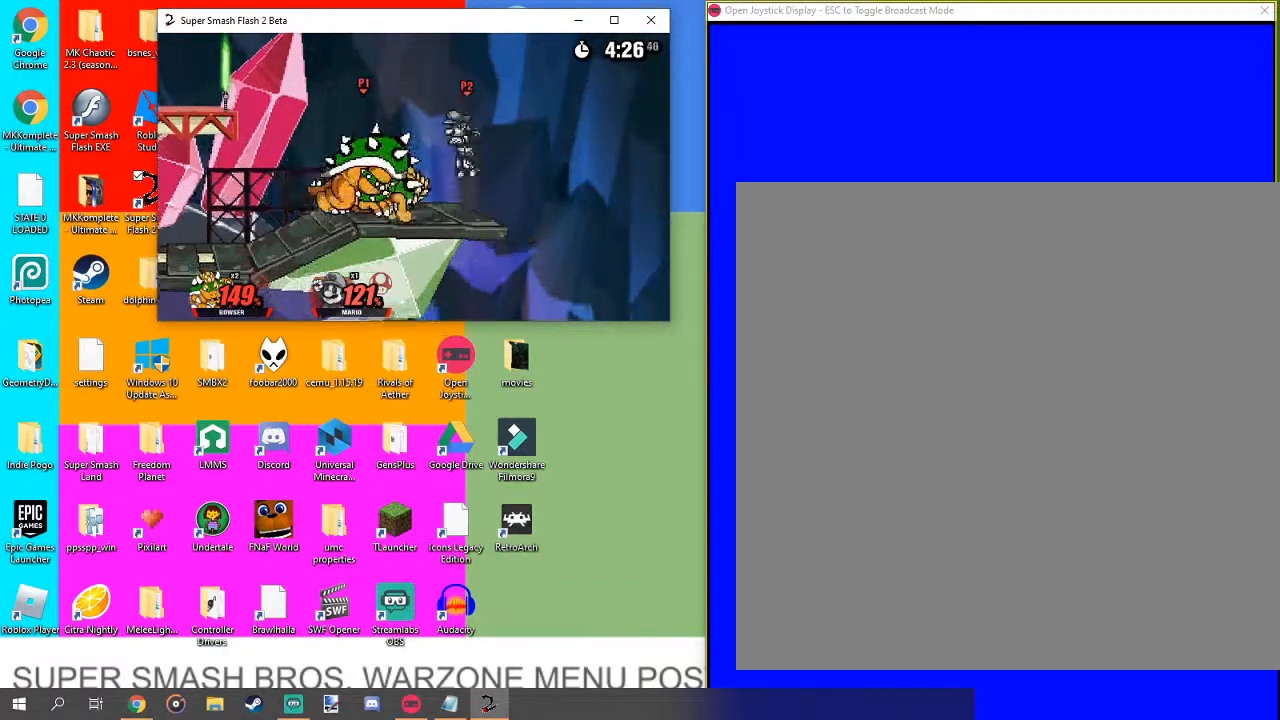
{"buttons": [], "left_stick": "center", "right_stick": "center", "events": [[33, "right_stick", "center"]]}
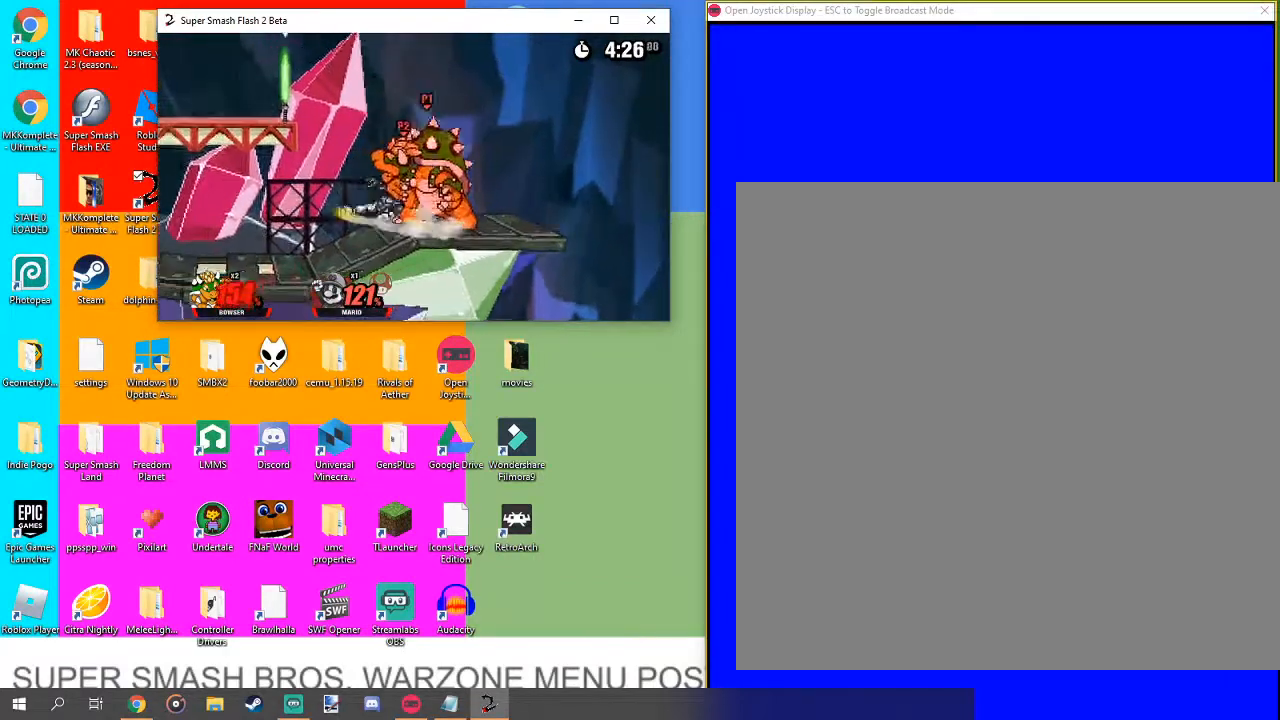
{"buttons": [], "left_stick": "up", "right_stick": "center", "events": [[400, "left_stick", "up"]]}
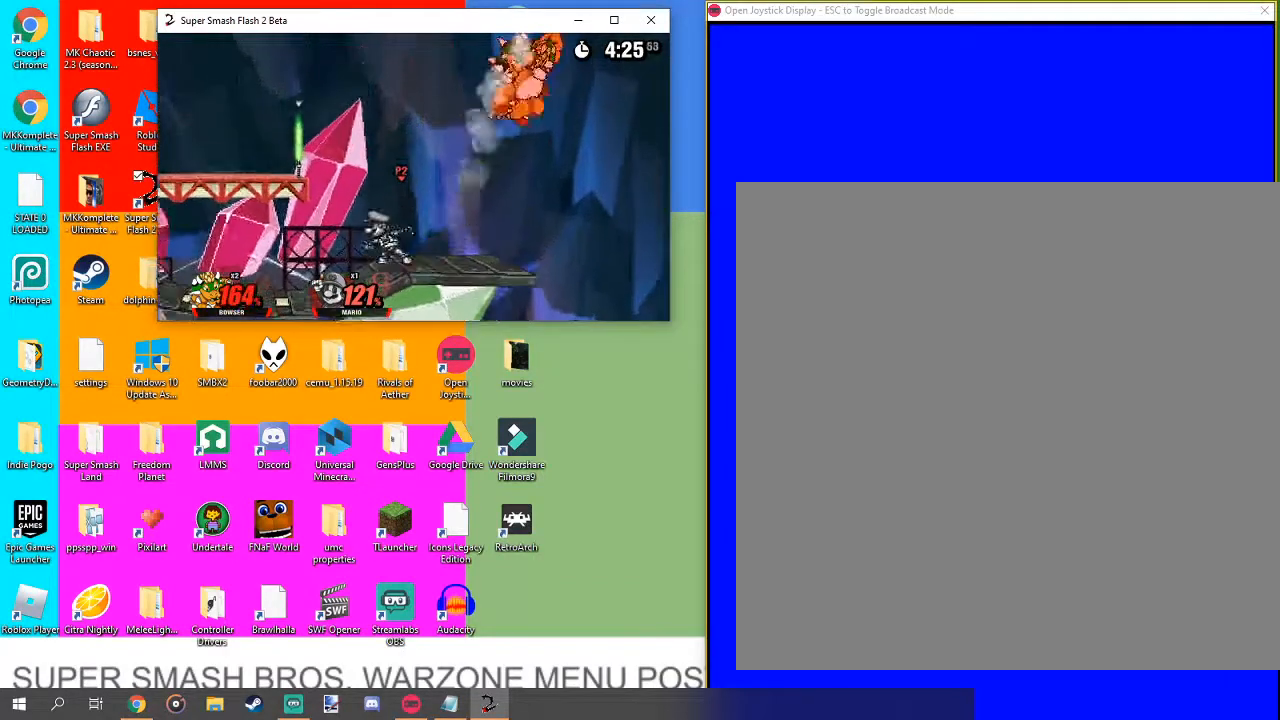
{"buttons": [], "left_stick": "up-left", "right_stick": "center", "events": [[33, "left_stick", "center"], [300, "left_stick", "up-left"], [433, "left_stick", "center"], [500, "left_stick", "up-left"]]}
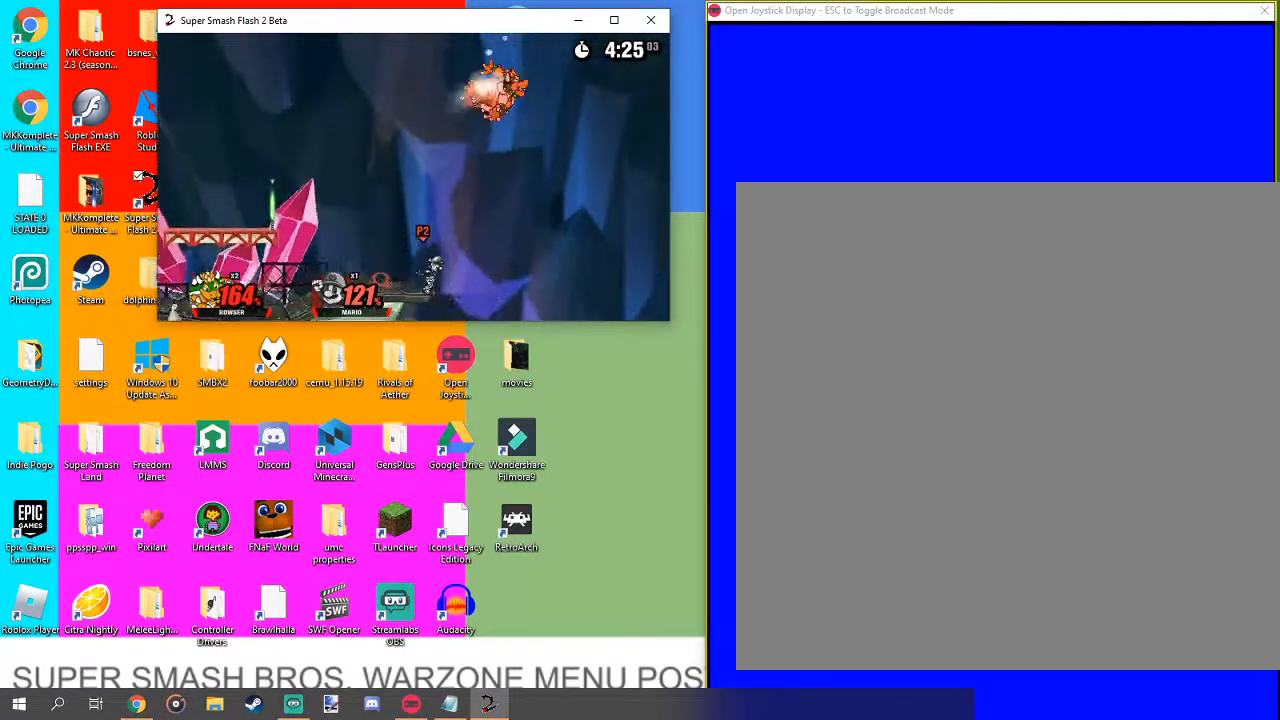
{"buttons": [], "left_stick": "up-left", "right_stick": "center", "events": []}
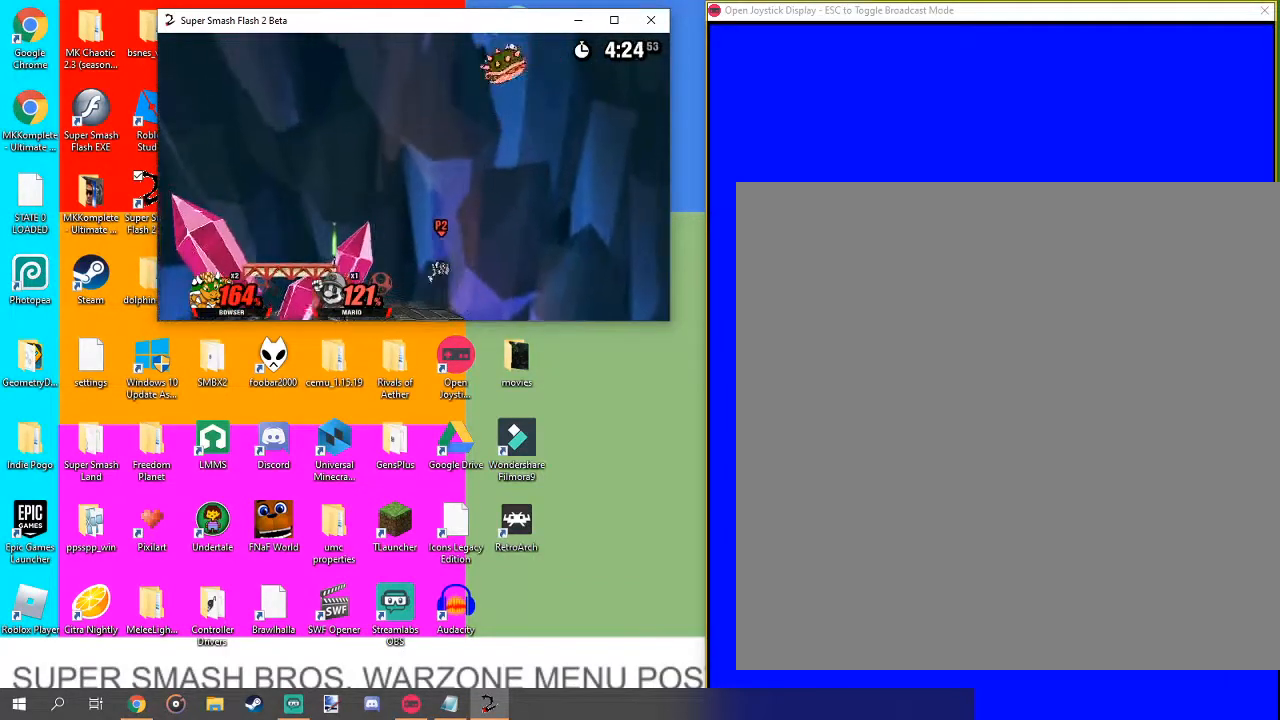
{"buttons": [], "left_stick": "down-left", "right_stick": "center", "events": [[200, "left_stick", "left"], [433, "left_stick", "down-left"]]}
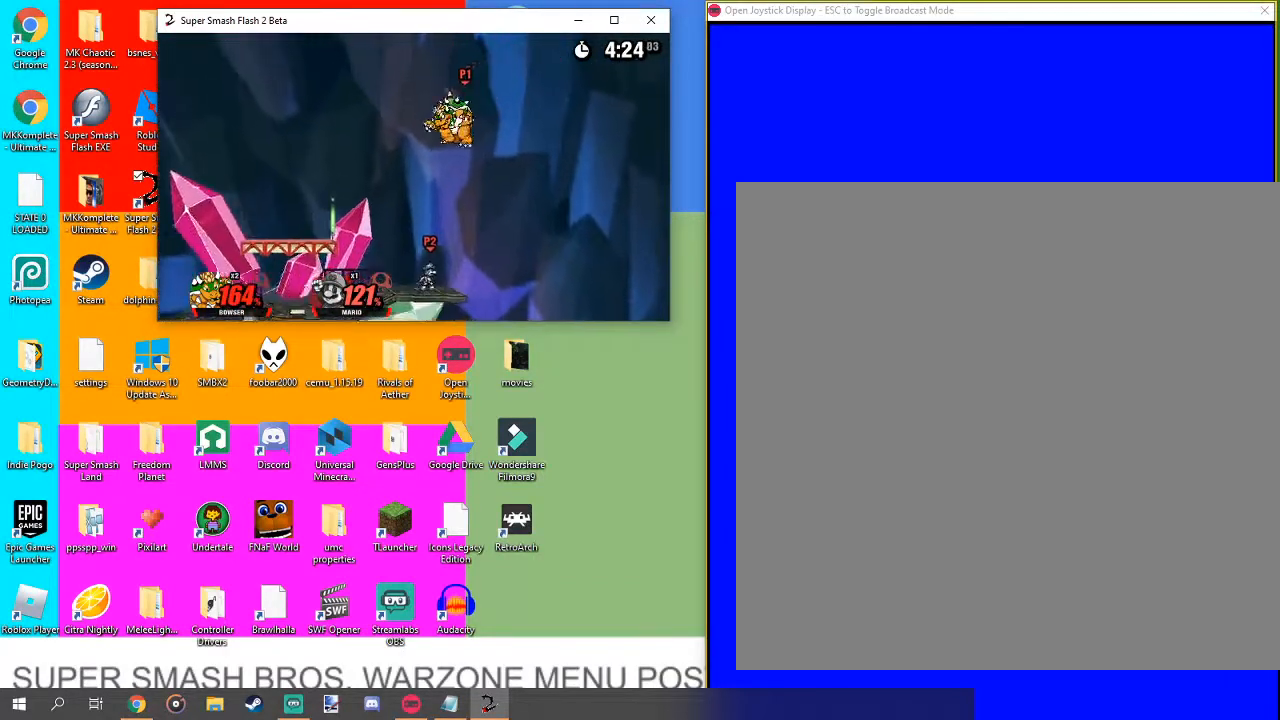
{"buttons": ["B"], "left_stick": "down", "right_stick": "center", "events": [[33, "left_stick", "down"], [100, "B", "down"]]}
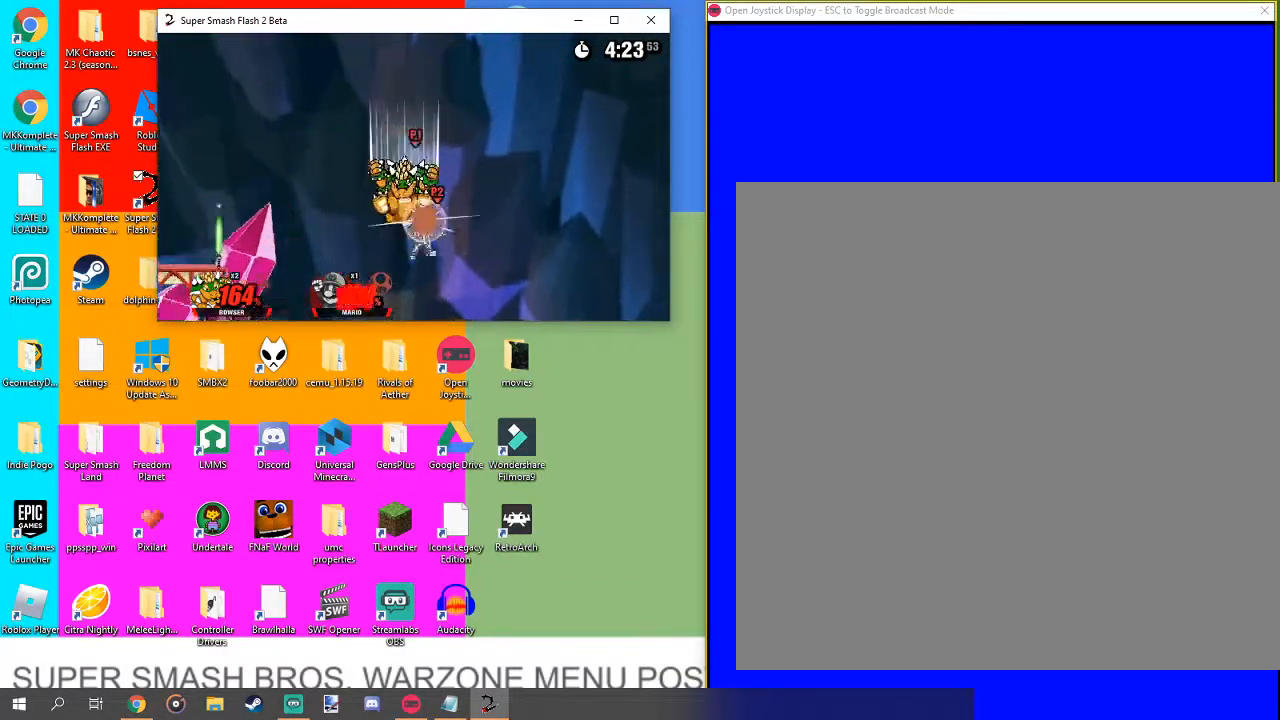
{"buttons": [], "left_stick": "center", "right_stick": "center", "events": [[400, "B", "up"], [500, "left_stick", "center"]]}
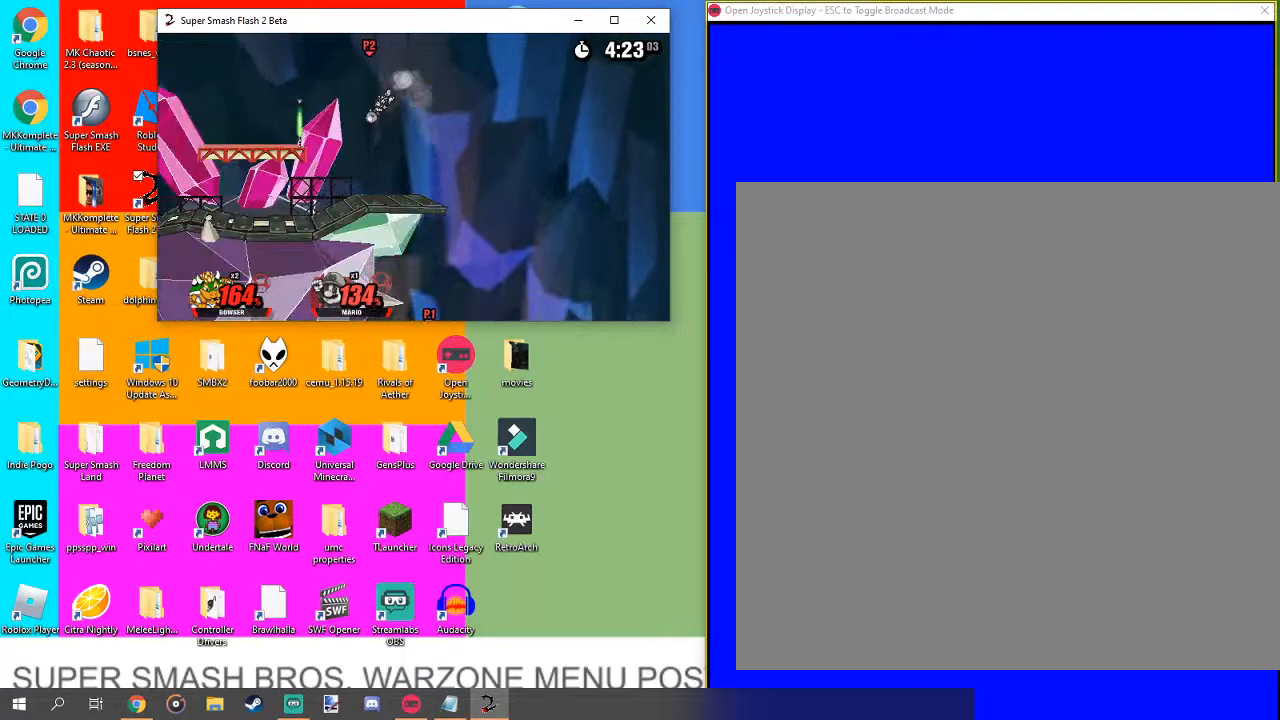
{"buttons": ["B"], "left_stick": "up-left", "right_stick": "center", "events": [[267, "left_stick", "up-left"], [333, "B", "down"]]}
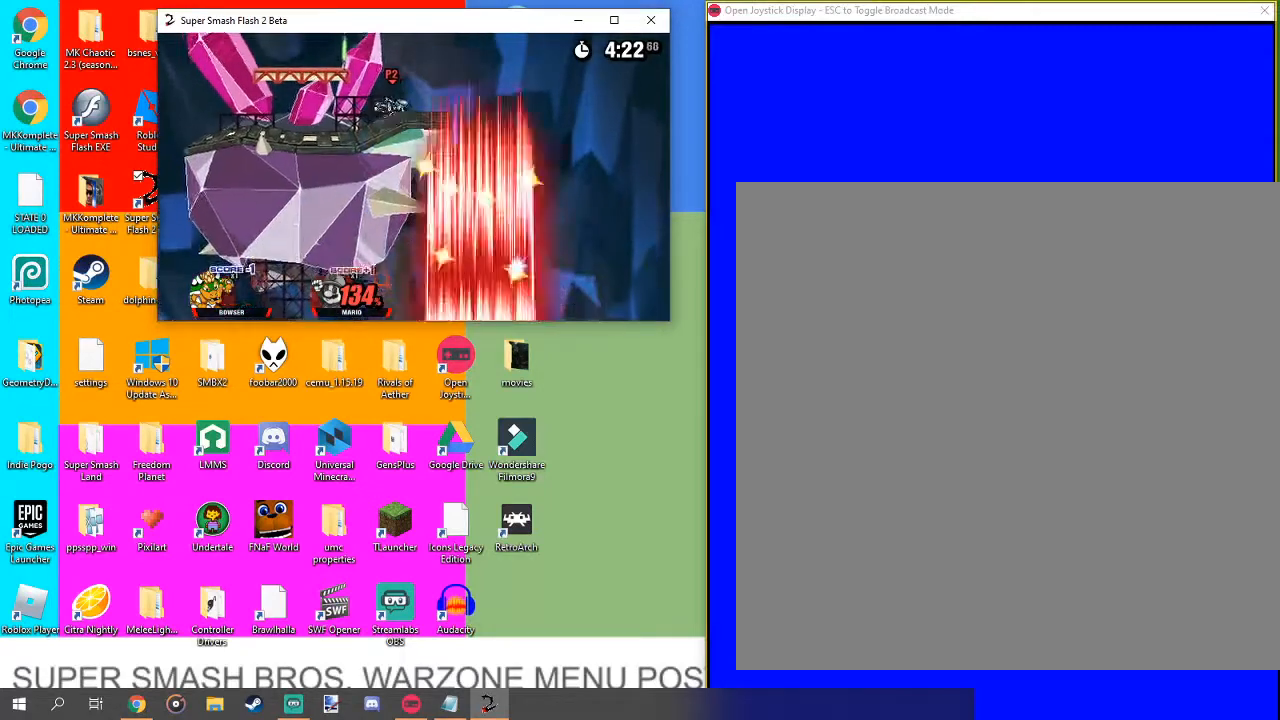
{"buttons": [], "left_stick": "center", "right_stick": "center", "events": [[367, "B", "up"], [433, "left_stick", "center"]]}
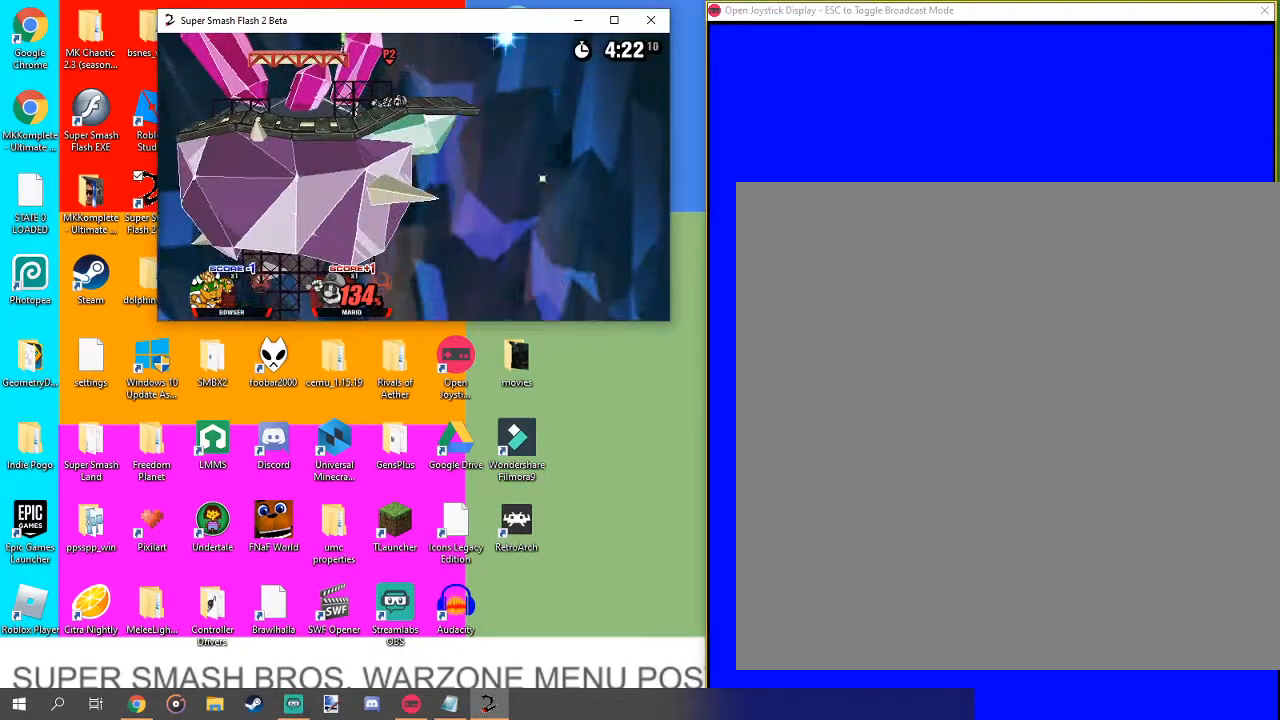
{"buttons": [], "left_stick": "center", "right_stick": "center", "events": []}
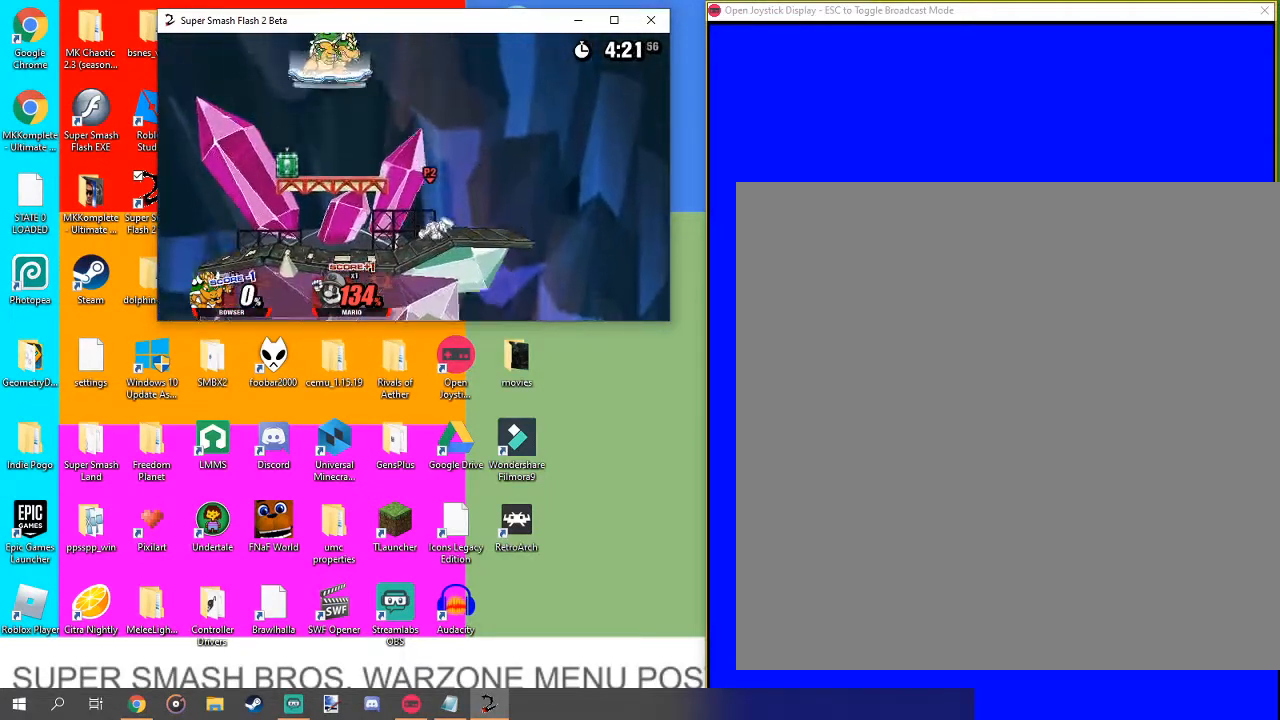
{"buttons": [], "left_stick": "center", "right_stick": "center", "events": []}
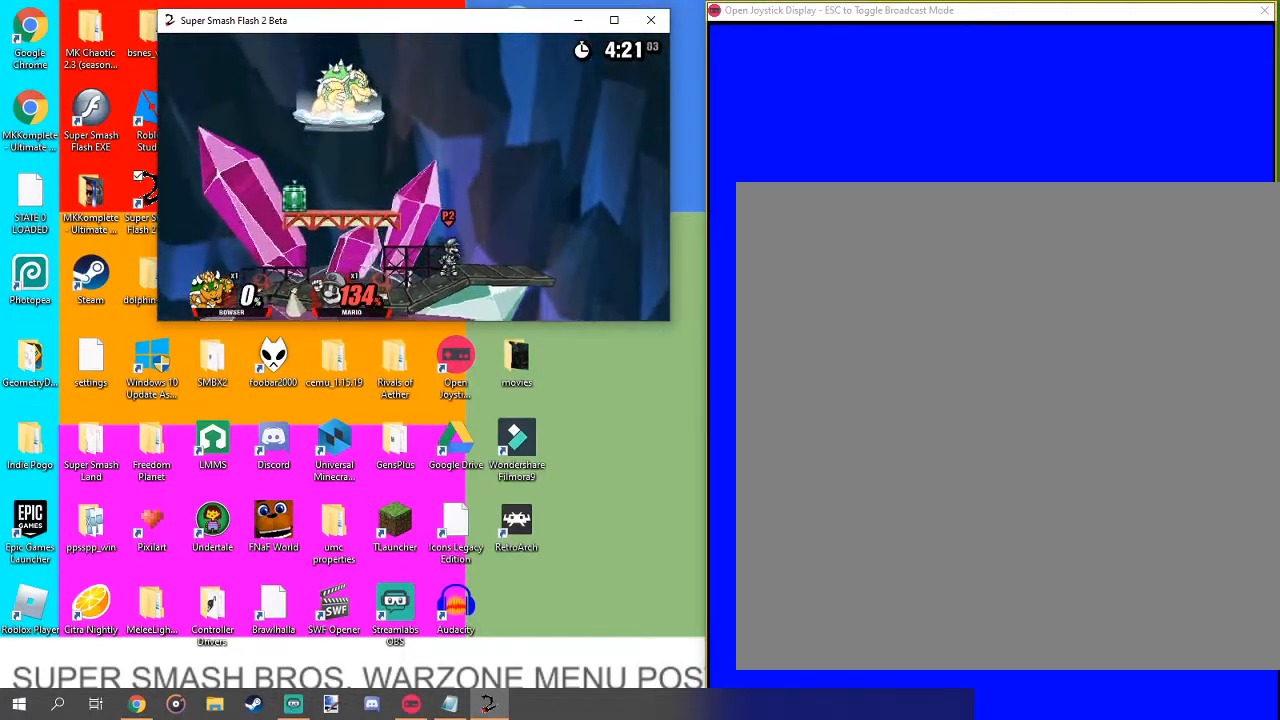
{"buttons": [], "left_stick": "center", "right_stick": "center", "events": [[167, "left_stick", "down-left"], [500, "left_stick", "center"]]}
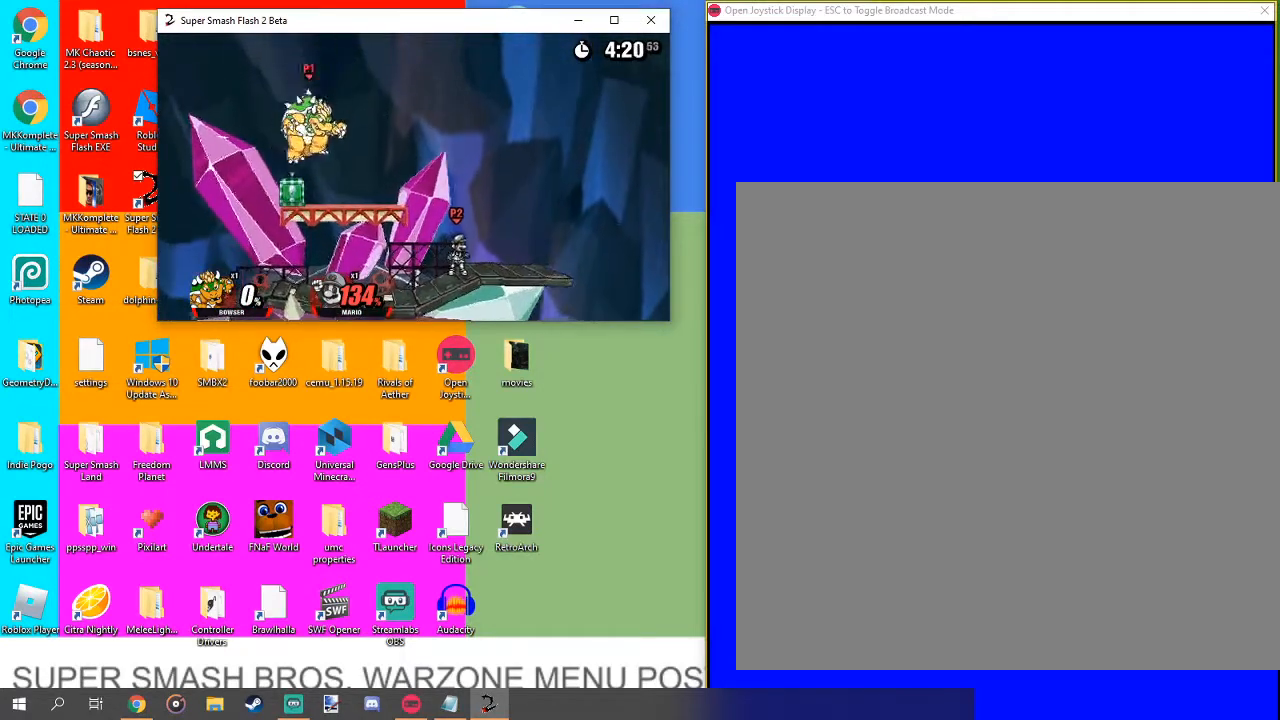
{"buttons": [], "left_stick": "center", "right_stick": "center", "events": [[200, "A", "down"], [300, "A", "up"]]}
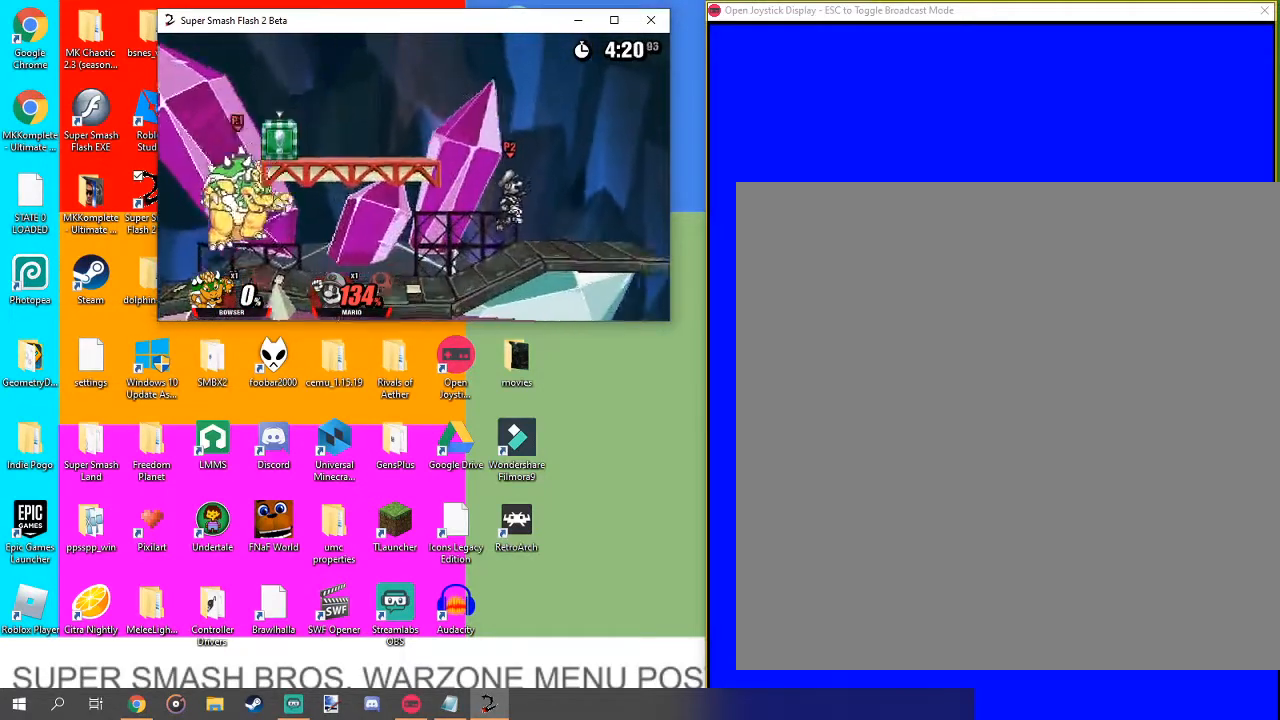
{"buttons": ["A"], "left_stick": "center", "right_stick": "center", "events": [[333, "left_stick", "up"], [467, "A", "down"], [500, "left_stick", "center"]]}
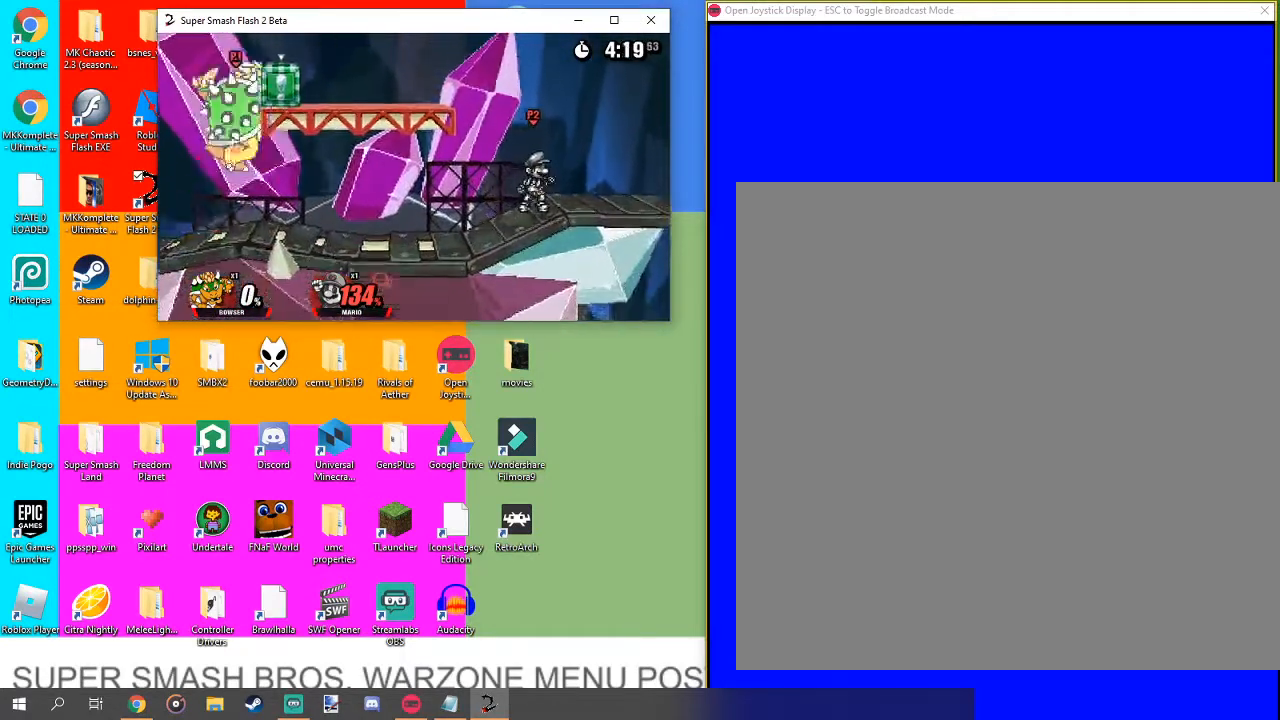
{"buttons": [], "left_stick": "center", "right_stick": "center", "events": [[67, "A", "up"]]}
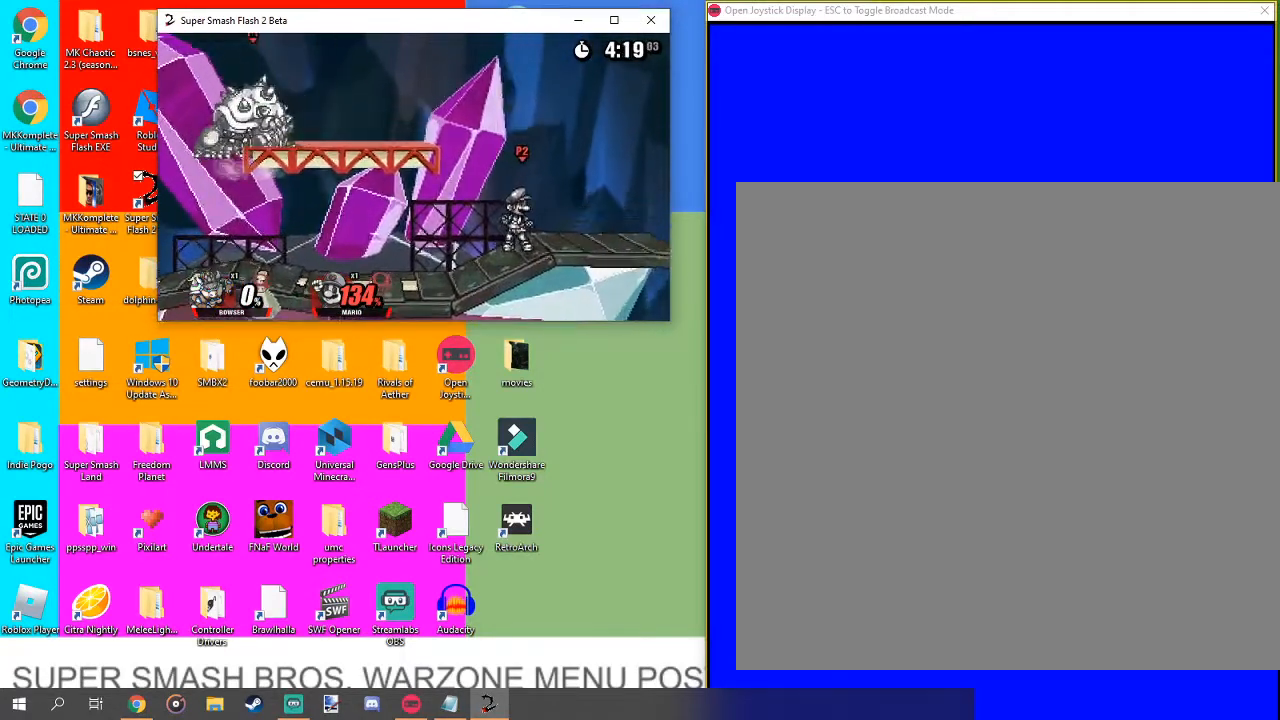
{"buttons": [], "left_stick": "center", "right_stick": "center", "events": [[133, "left_stick", "right"], [200, "left_stick", "down"], [367, "left_stick", "center"]]}
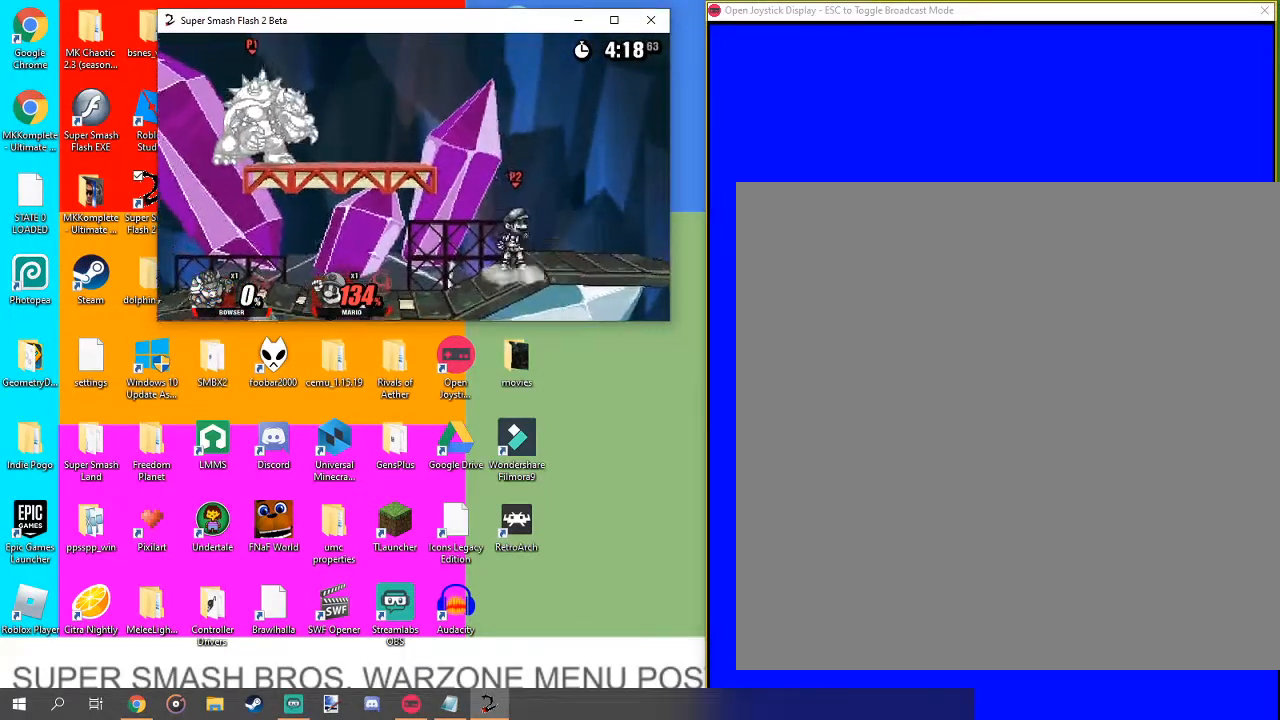
{"buttons": [], "left_stick": "center", "right_stick": "center", "events": [[200, "left_stick", "down"], [500, "left_stick", "center"]]}
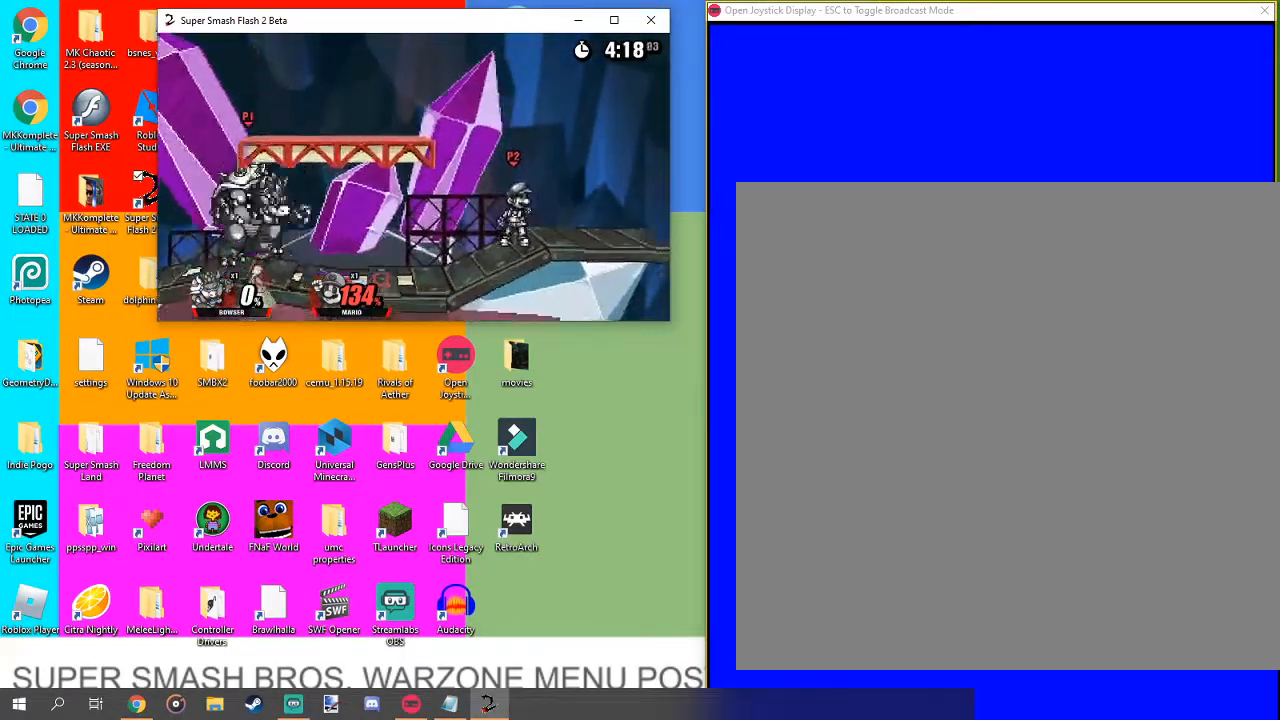
{"buttons": [], "left_stick": "right", "right_stick": "right", "events": [[267, "left_stick", "right"], [467, "right_stick", "right"]]}
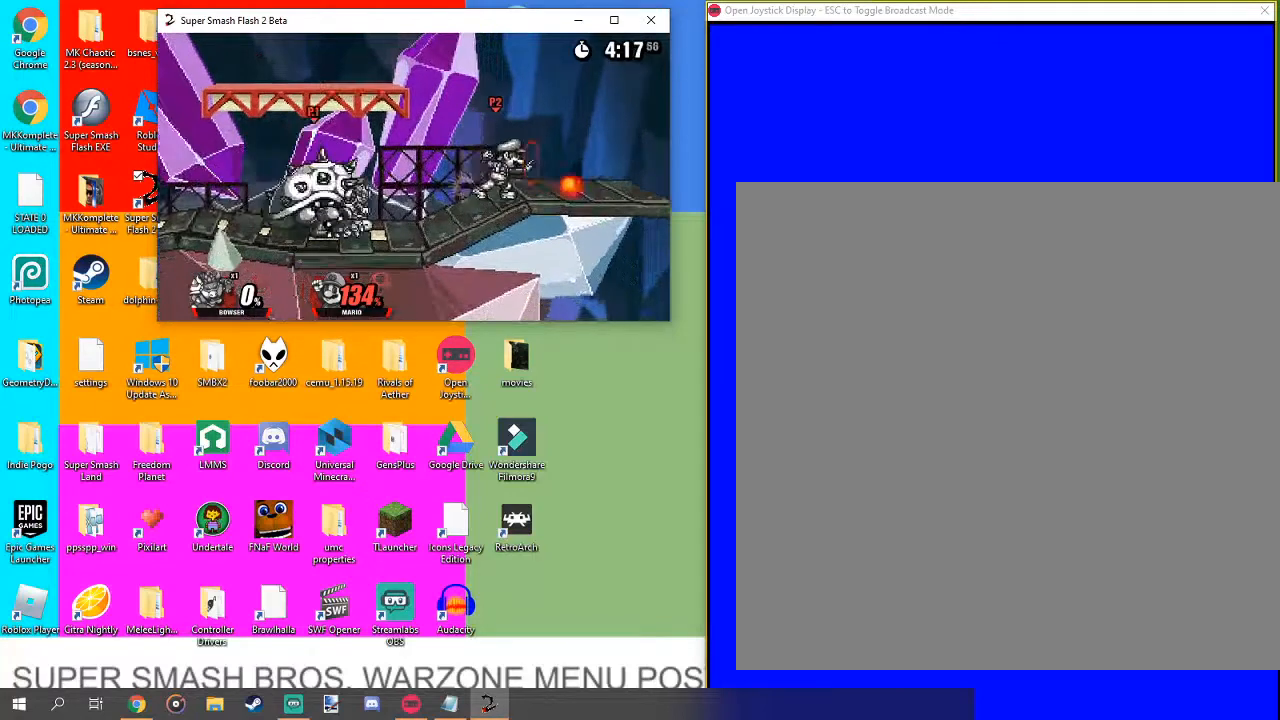
{"buttons": [], "left_stick": "center", "right_stick": "center", "events": [[33, "right_stick", "center"], [467, "left_stick", "center"]]}
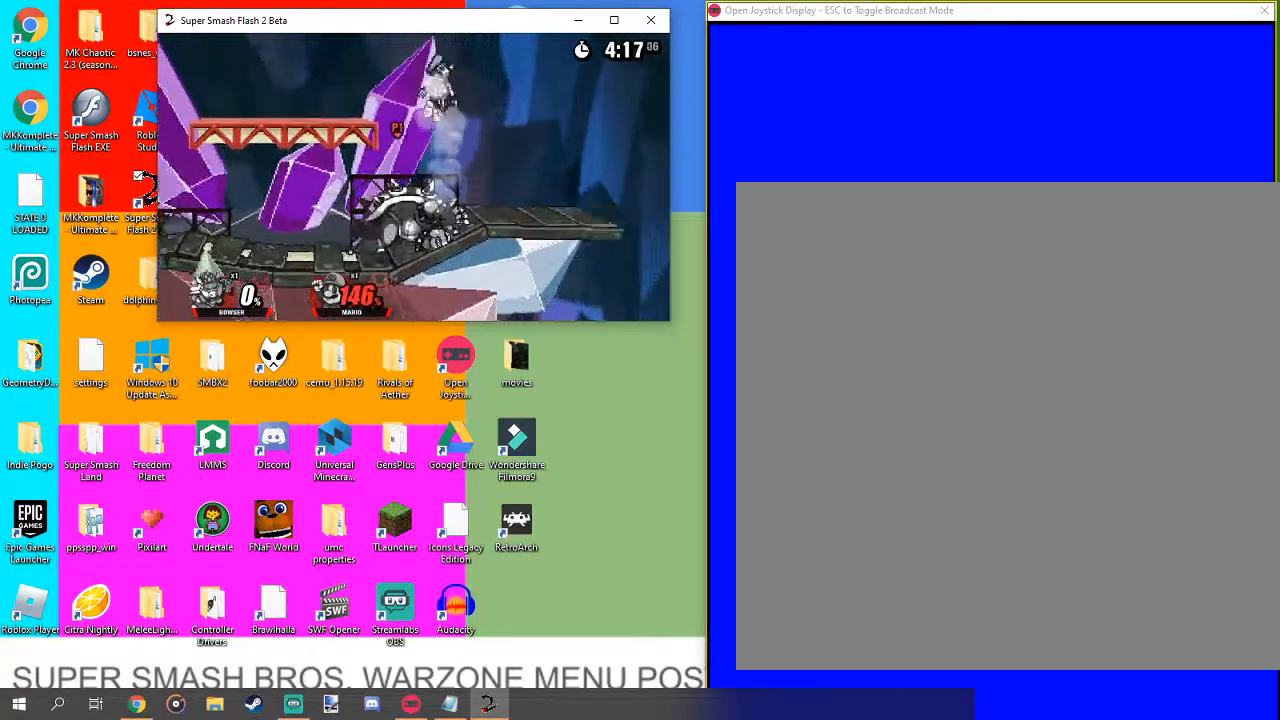
{"buttons": [], "left_stick": "center", "right_stick": "center", "events": []}
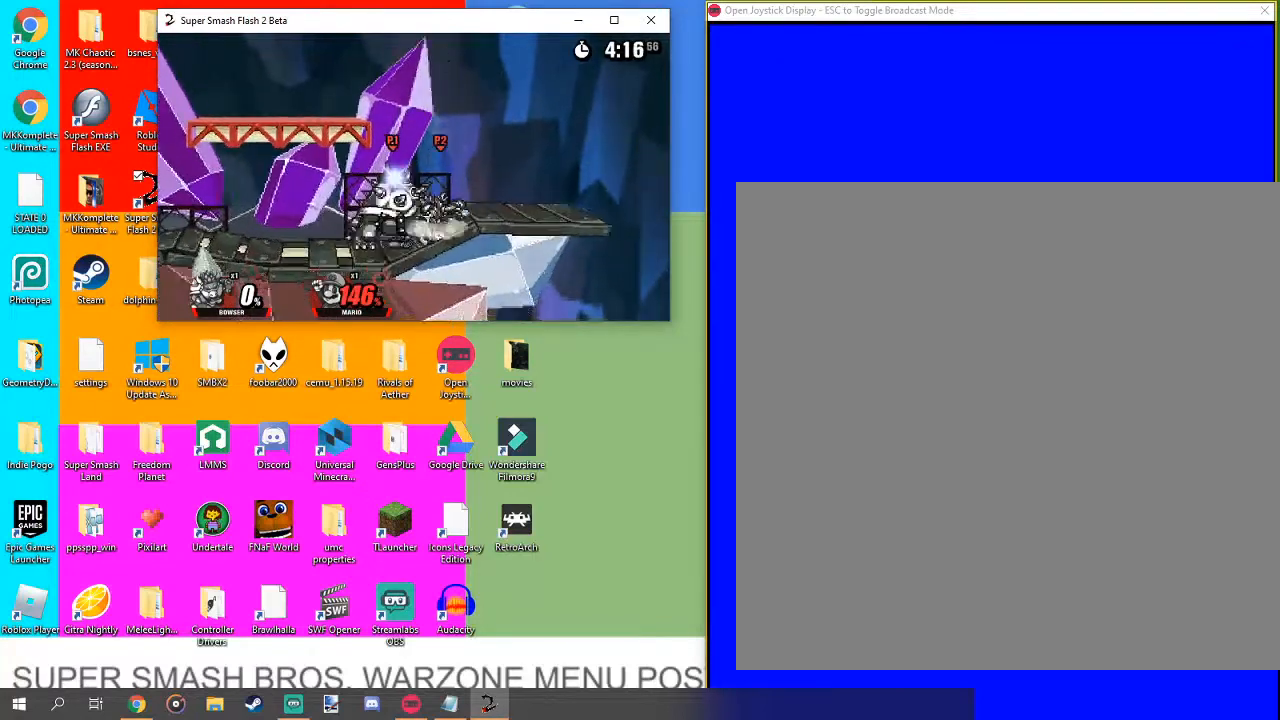
{"buttons": [], "left_stick": "center", "right_stick": "center", "events": []}
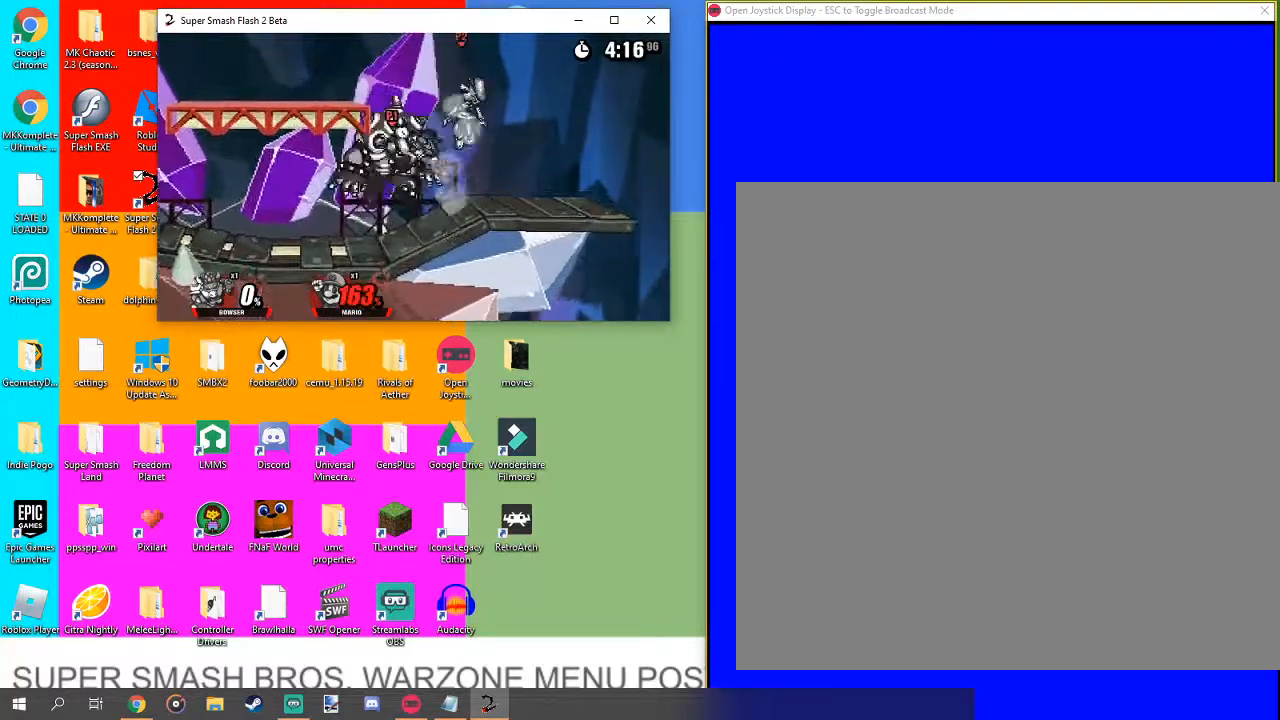
{"buttons": [], "left_stick": "center", "right_stick": "center", "events": []}
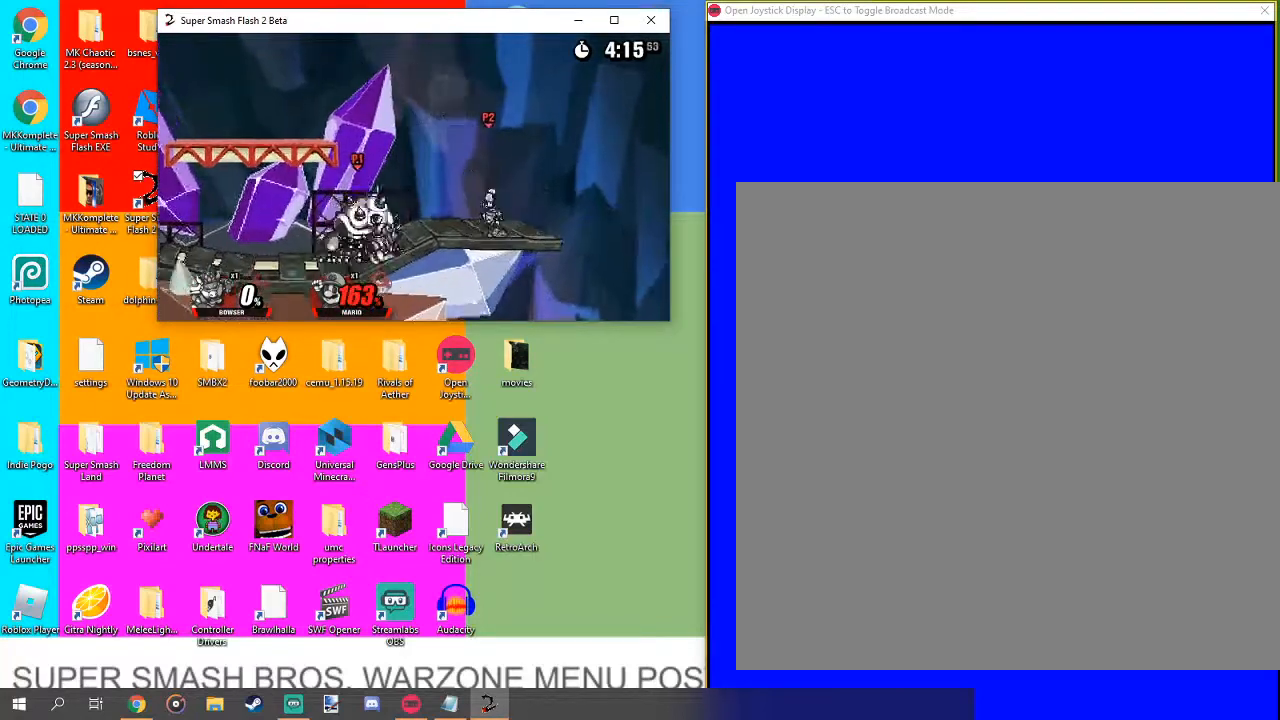
{"buttons": [], "left_stick": "center", "right_stick": "center", "events": [[133, "right_stick", "right"], [300, "right_stick", "center"]]}
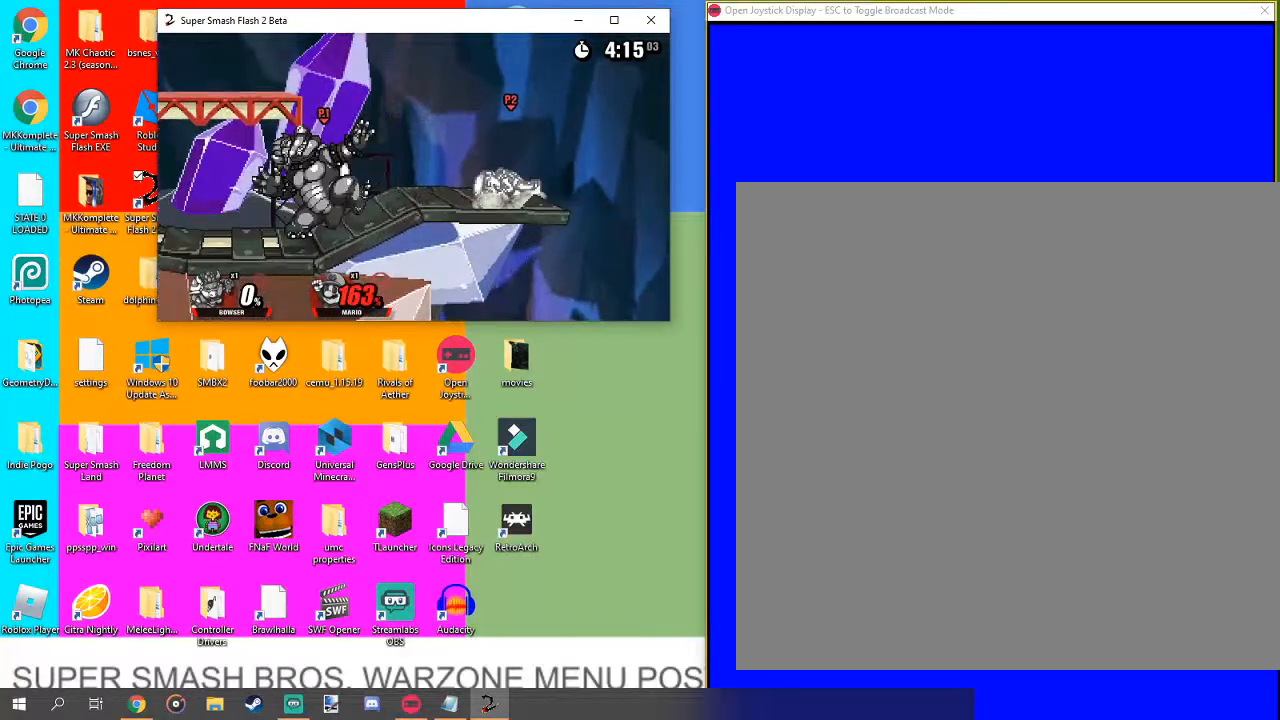
{"buttons": [], "left_stick": "center", "right_stick": "center", "events": []}
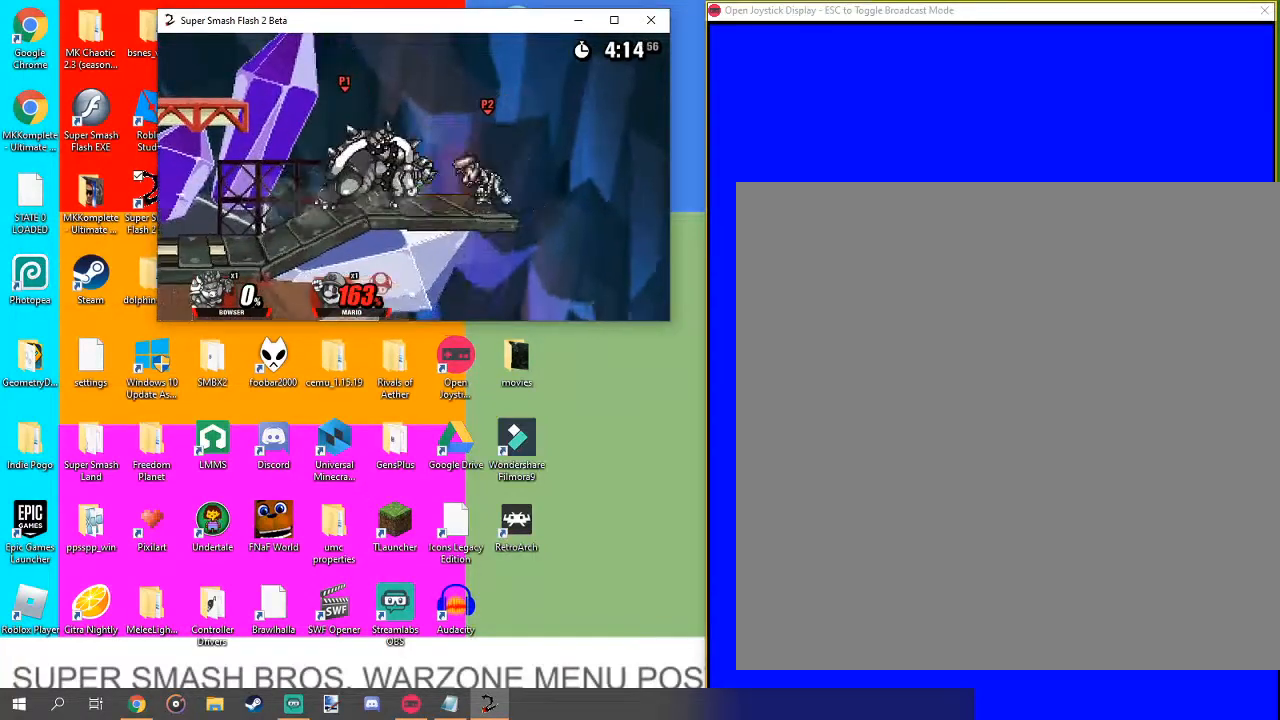
{"buttons": [], "left_stick": "center", "right_stick": "center", "events": []}
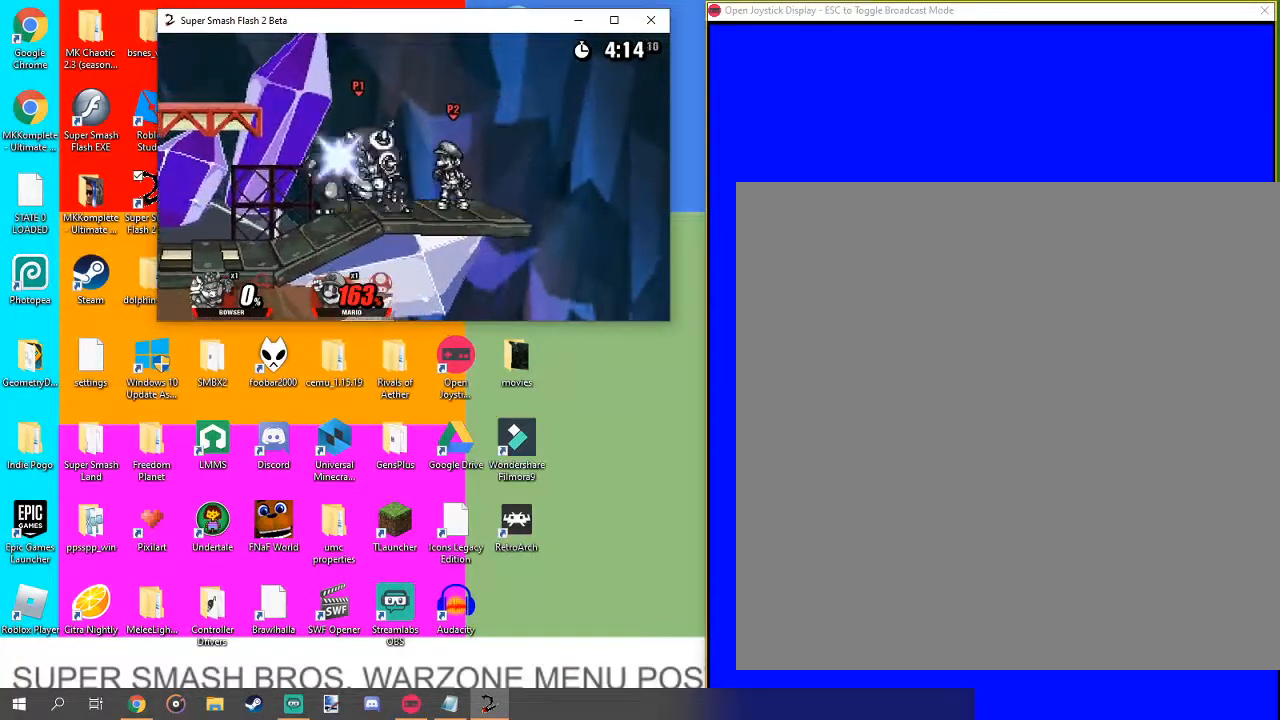
{"buttons": [], "left_stick": "center", "right_stick": "center", "events": [[133, "right_stick", "right"], [200, "right_stick", "center"]]}
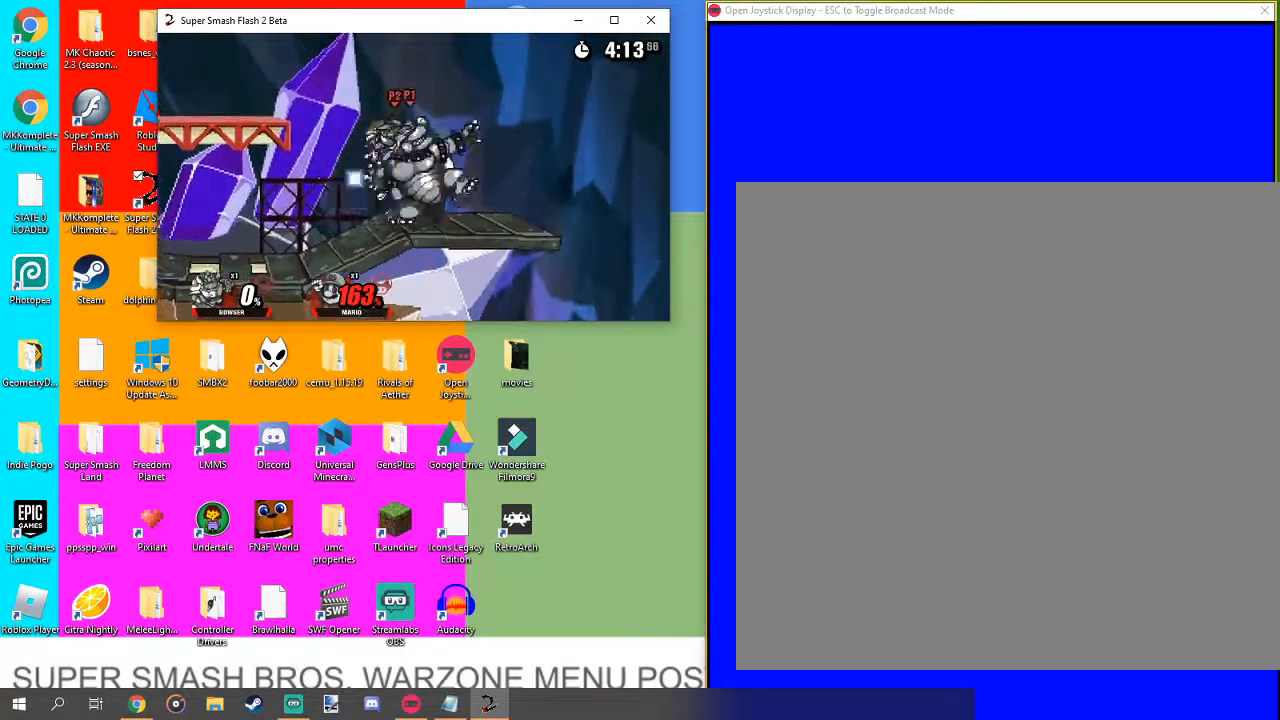
{"buttons": [], "left_stick": "center", "right_stick": "center", "events": []}
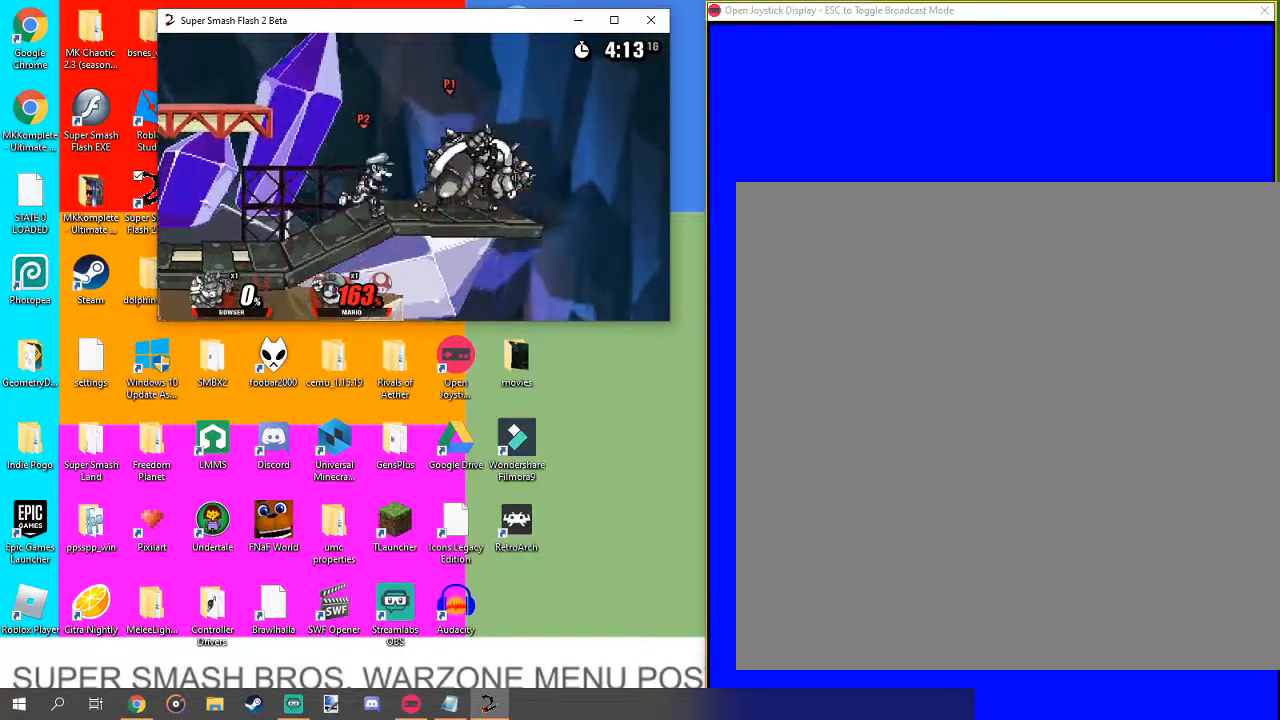
{"buttons": [], "left_stick": "center", "right_stick": "left", "events": [[433, "right_stick", "left"]]}
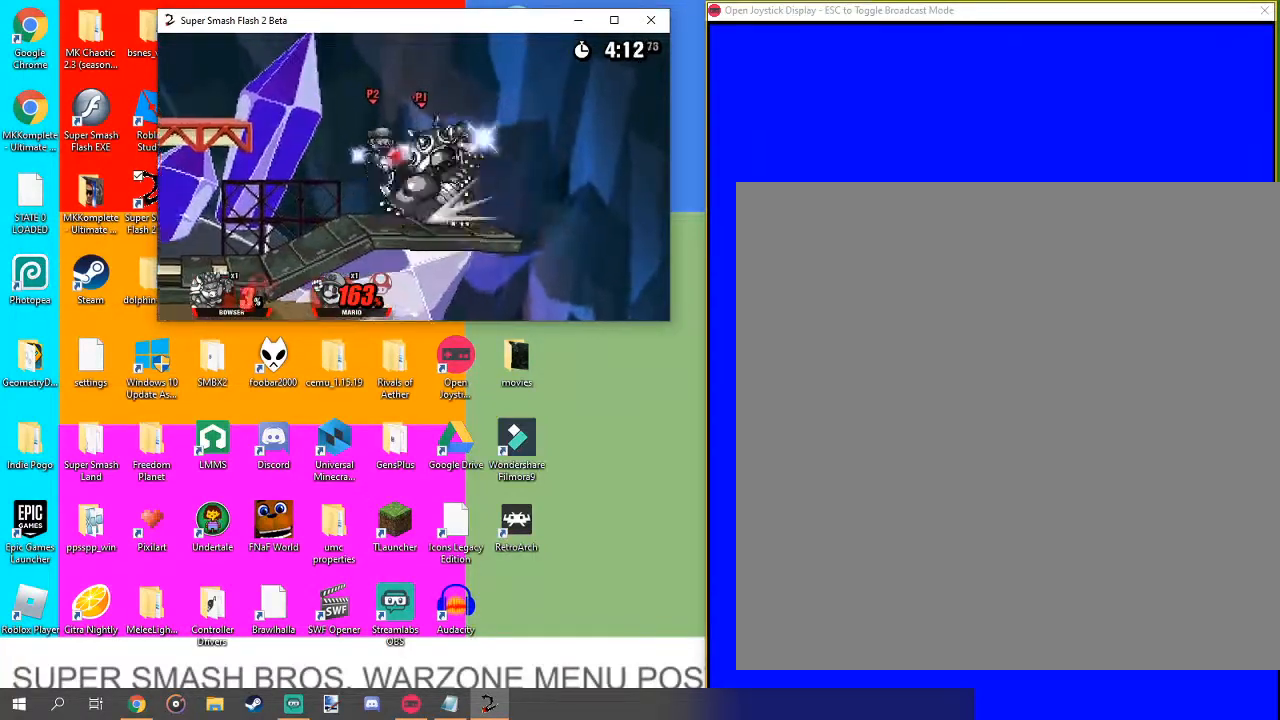
{"buttons": [], "left_stick": "center", "right_stick": "center", "events": [[33, "right_stick", "center"], [367, "left_stick", "up-left"], [500, "left_stick", "center"]]}